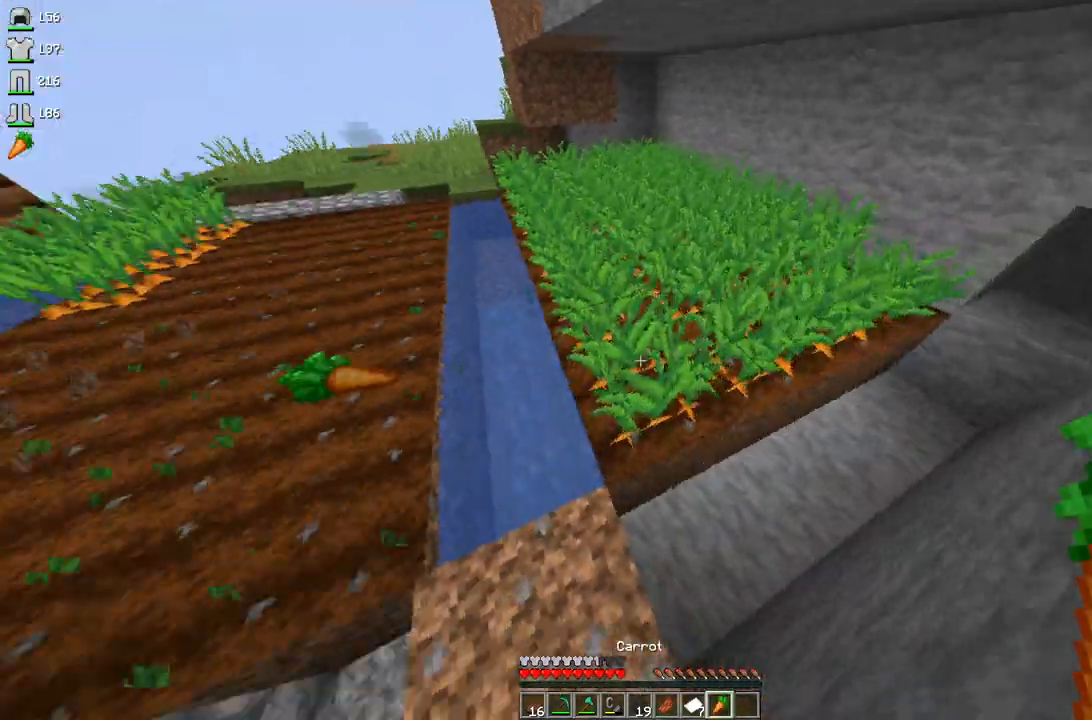
Gameplay with keyboard and mouse; each line is a JSON object with the keys and mouse buttons held at the frame after it. "events" lists presses ("down") and releases ("up") of "a", "d", "s", "space", "w", "mouse_left" and "mouse_right" between this image and that frame as [ms after this image, input, new state], when the widget could be followed in between. "mouse_left", "mouse_right" = the "left", "right" buttons of the "mouse" list. No other keys are recorded. Fast repeated clicks can show as one long hold. Mouse movement is not recorded.
{"keys": [], "mouse": ["left"], "events": [[467, "mouse_left", "down"]]}
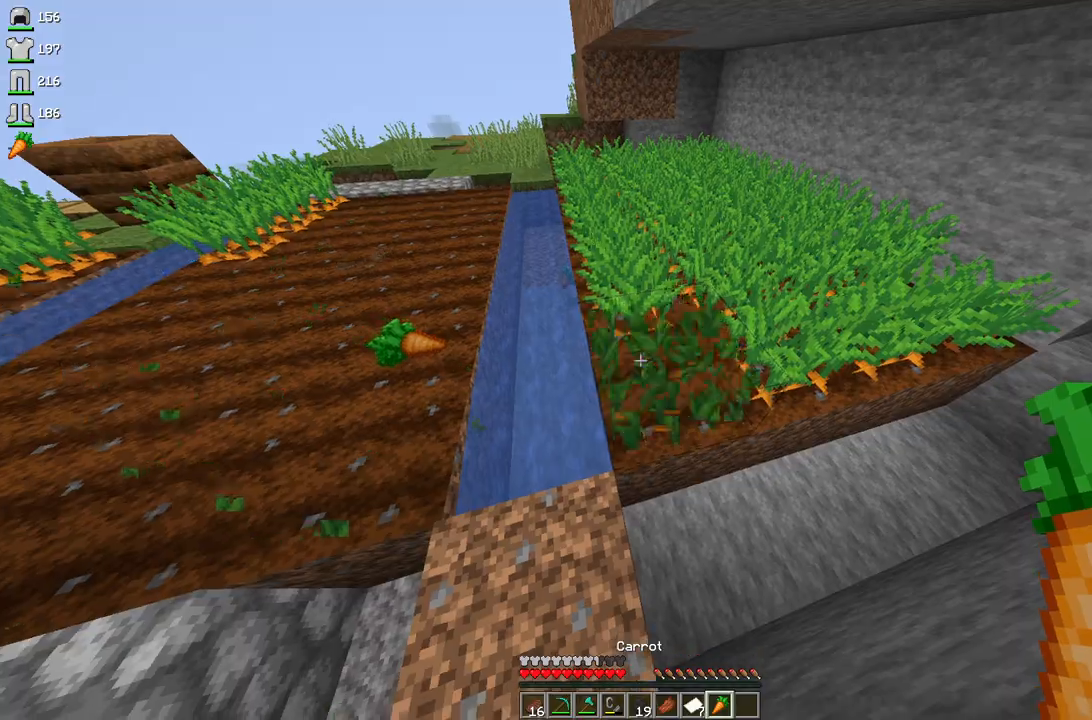
{"keys": [], "mouse": [], "events": [[100, "mouse_left", "up"], [100, "mouse_right", "down"], [100, "w", "down"], [233, "mouse_right", "up"], [300, "mouse_left", "down"], [400, "w", "up"], [467, "mouse_left", "up"]]}
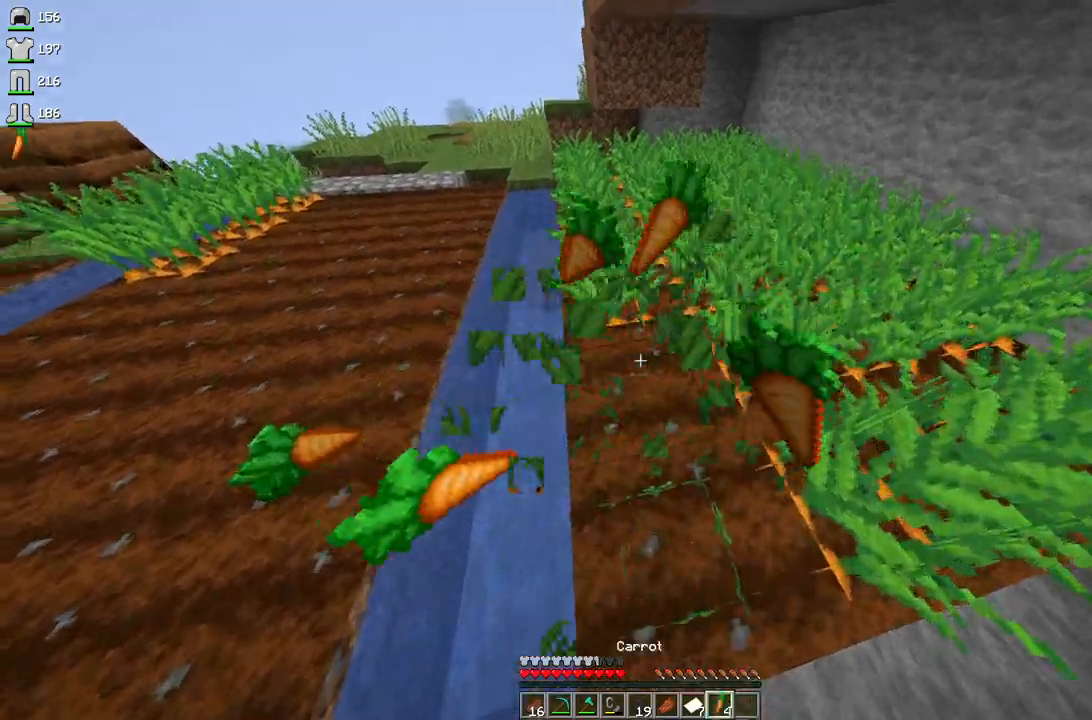
{"keys": [], "mouse": ["right"], "events": [[400, "mouse_right", "down"]]}
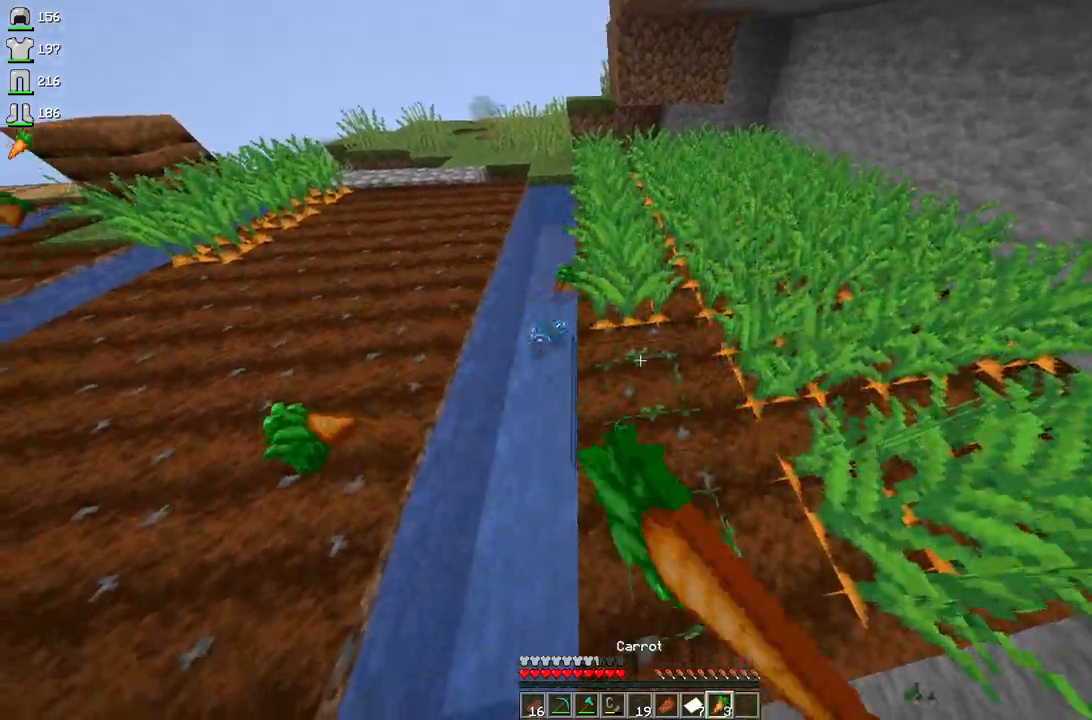
{"keys": ["w"], "mouse": ["left"], "events": [[67, "mouse_right", "up"], [100, "w", "down"], [267, "mouse_left", "down"]]}
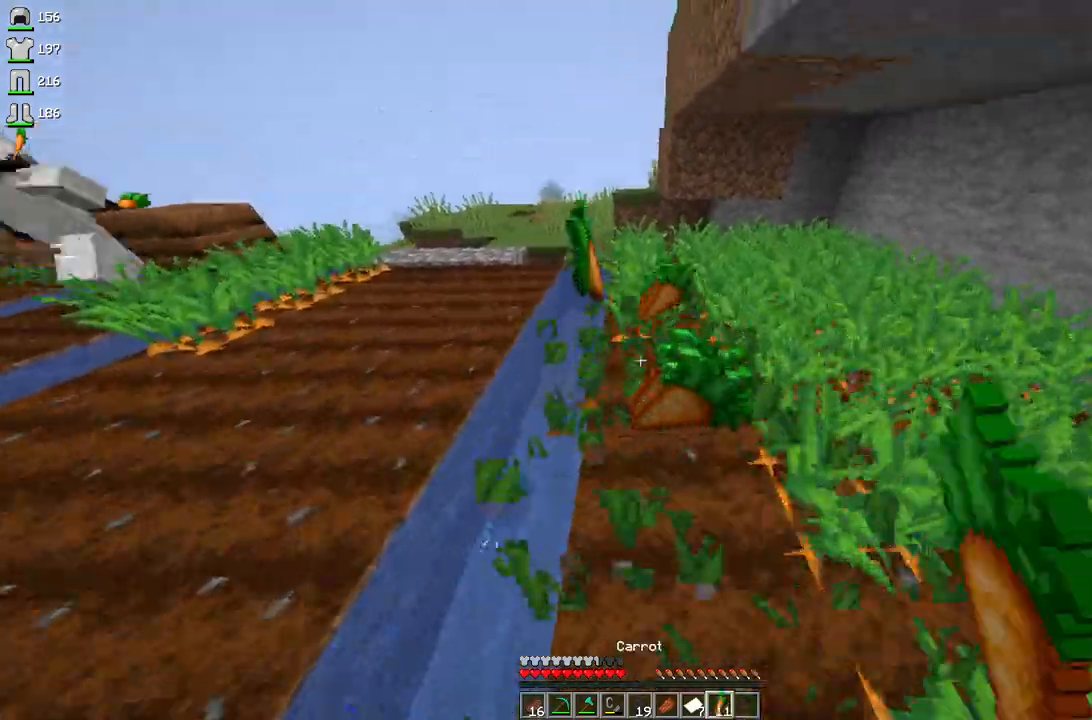
{"keys": ["w"], "mouse": ["left"], "events": []}
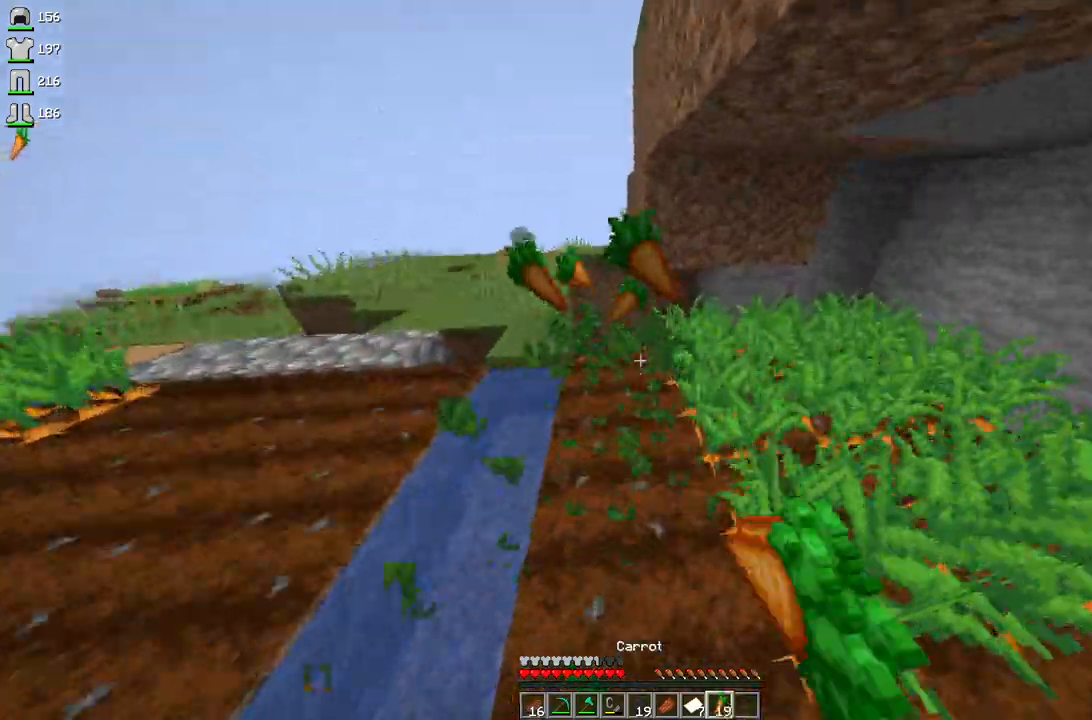
{"keys": ["w"], "mouse": ["left"], "events": [[33, "a", "down"], [433, "a", "up"]]}
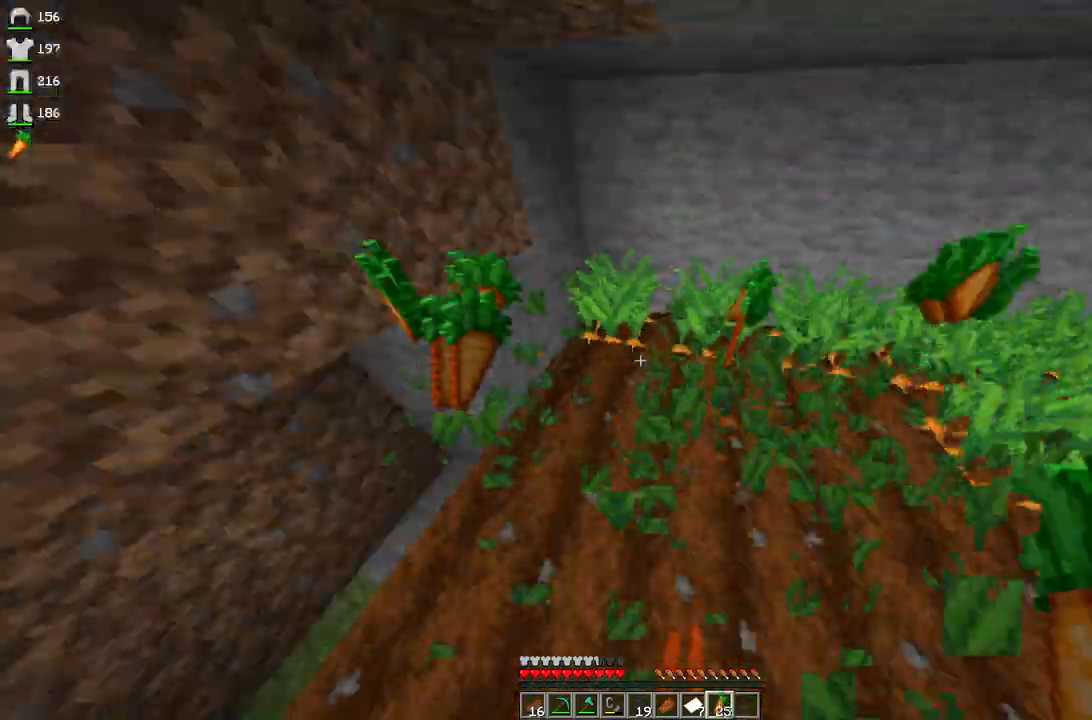
{"keys": ["w"], "mouse": ["left"], "events": [[33, "a", "down"], [167, "a", "up"], [233, "a", "down"], [433, "a", "up"]]}
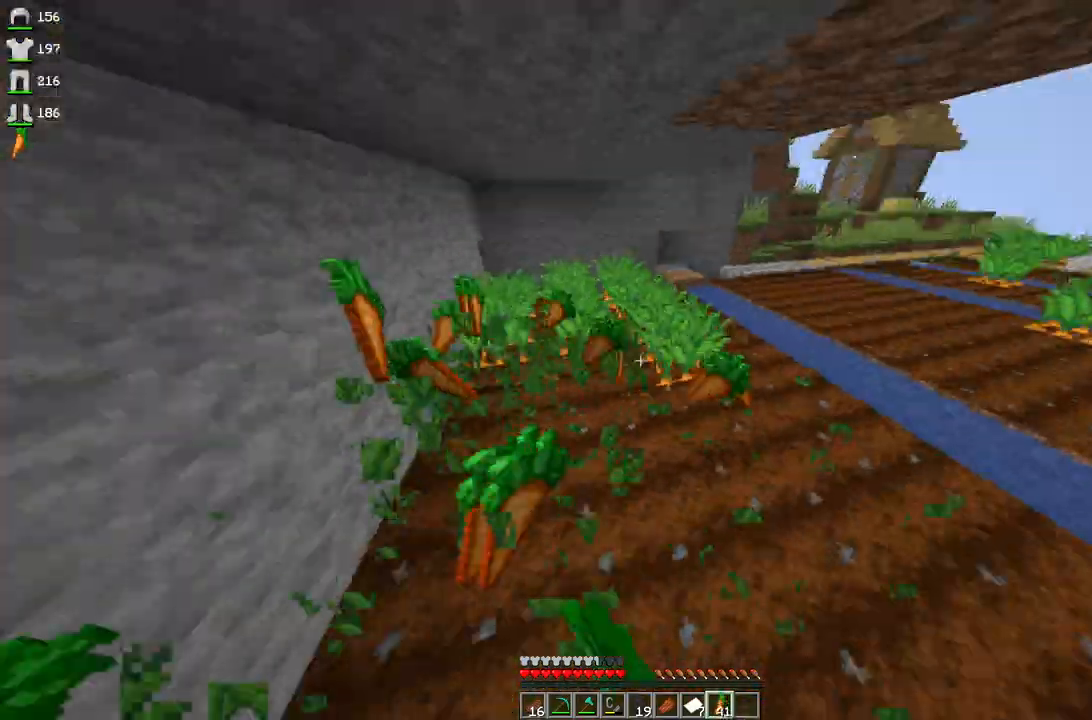
{"keys": ["w"], "mouse": ["left"], "events": [[200, "d", "down"], [433, "d", "up"]]}
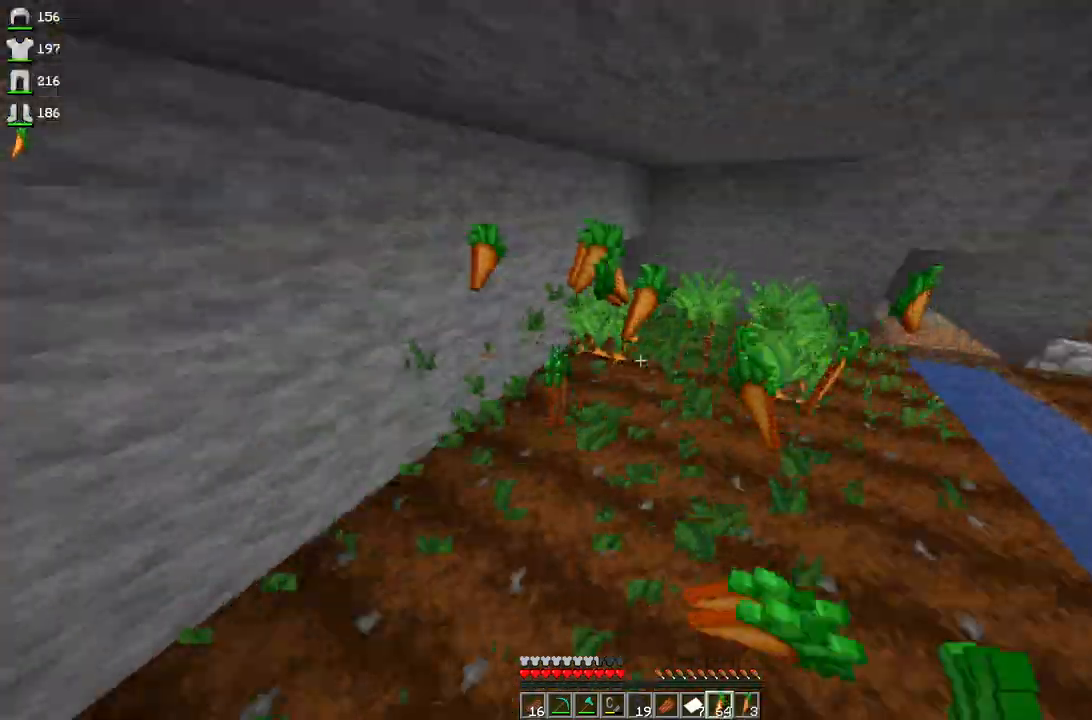
{"keys": ["d", "w"], "mouse": ["left"], "events": [[400, "d", "down"]]}
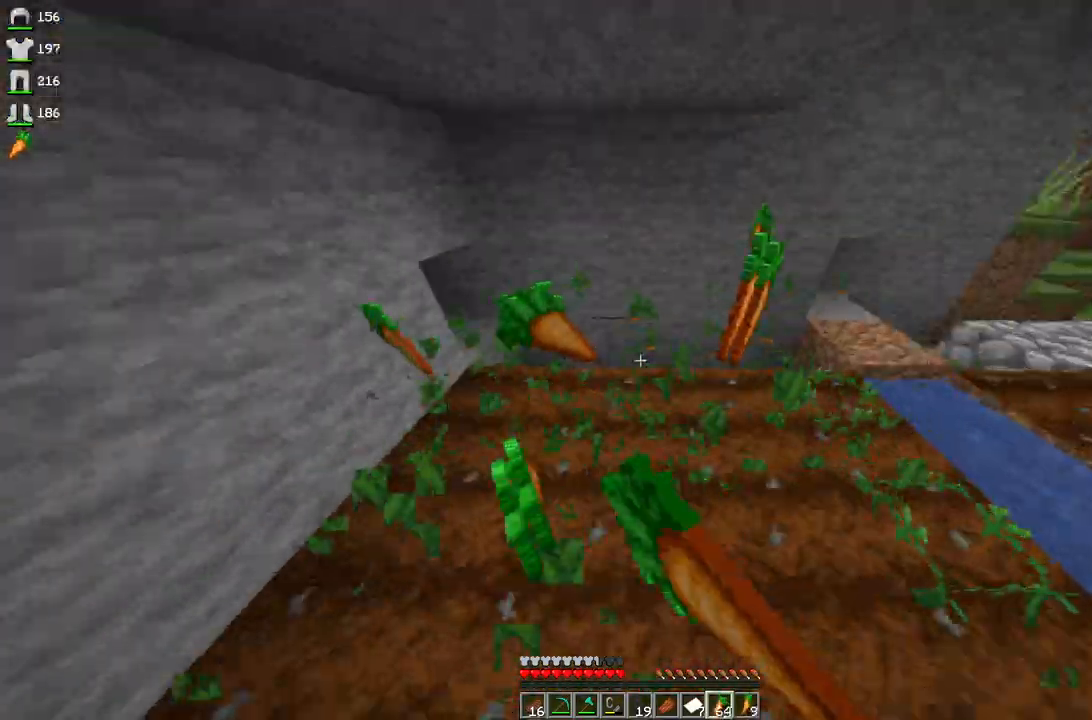
{"keys": ["d", "s"], "mouse": [], "events": [[100, "d", "up"], [167, "mouse_left", "up"], [200, "d", "down"], [433, "w", "up"], [500, "s", "down"]]}
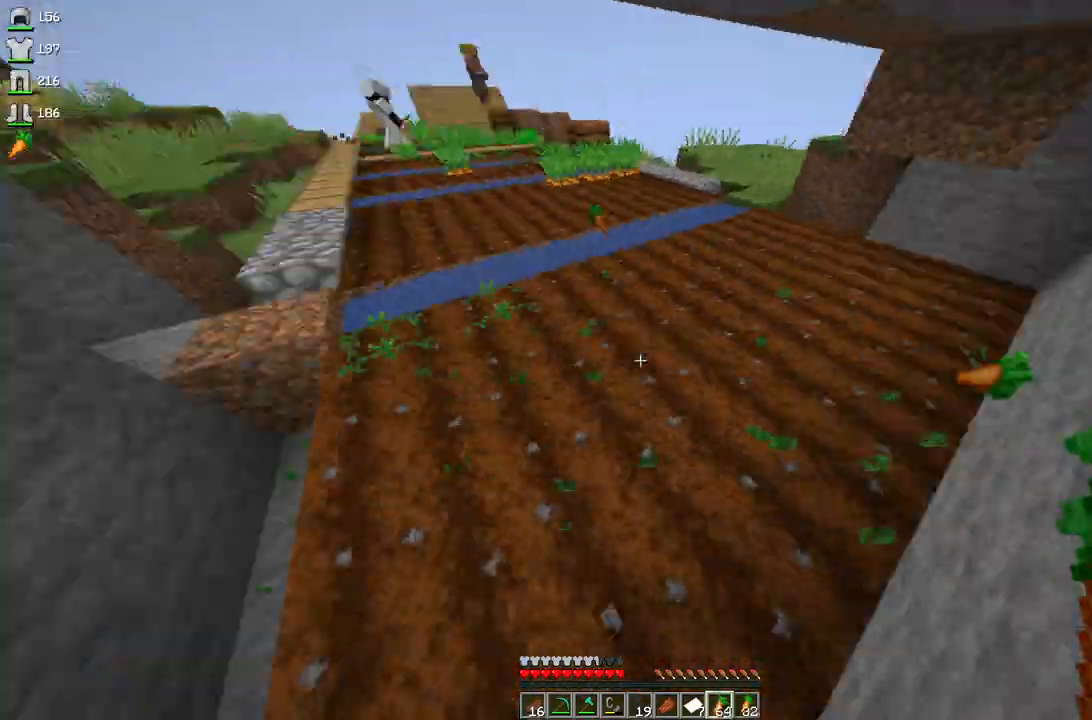
{"keys": ["w"], "mouse": ["right"], "events": [[67, "a", "down"], [100, "d", "up"], [167, "s", "up"], [267, "w", "down"], [433, "mouse_right", "down"], [500, "a", "up"]]}
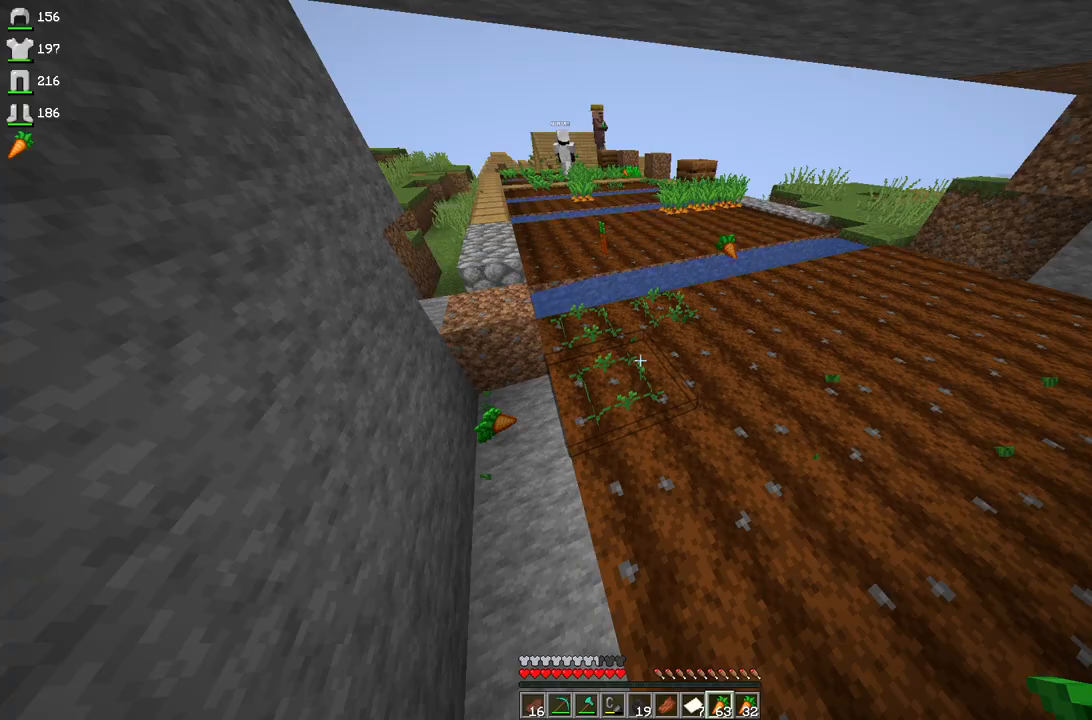
{"keys": ["a"], "mouse": [], "events": [[100, "mouse_right", "up"], [133, "a", "down"], [267, "w", "up"]]}
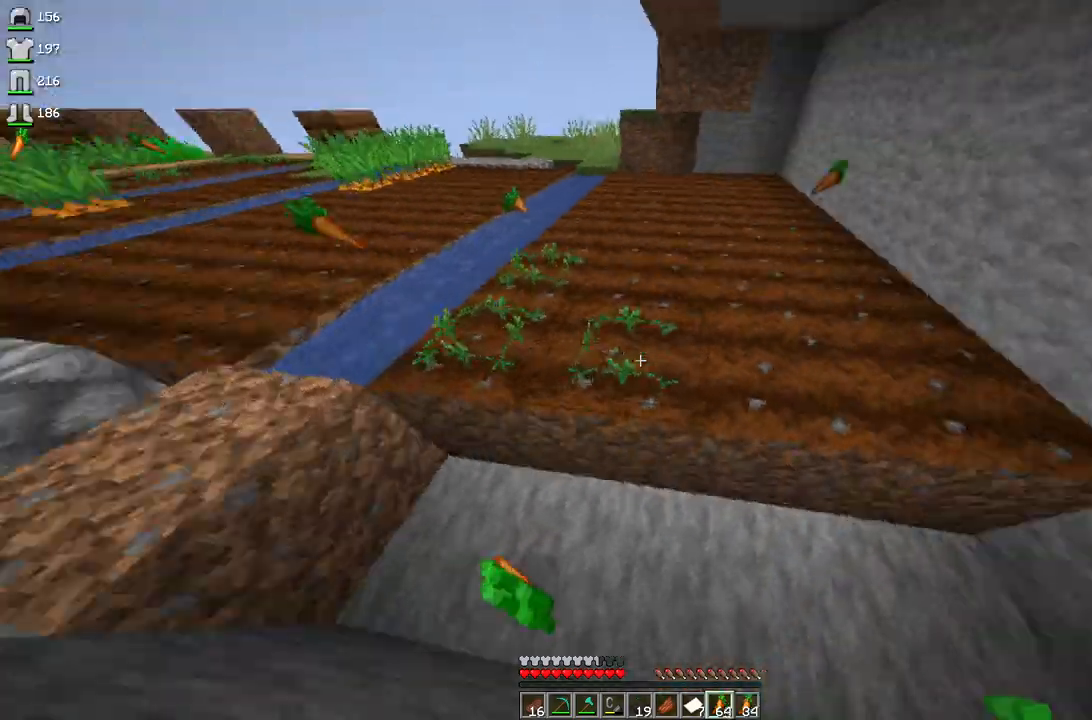
{"keys": ["space", "w"], "mouse": [], "events": [[67, "w", "down"], [133, "a", "up"], [300, "space", "down"]]}
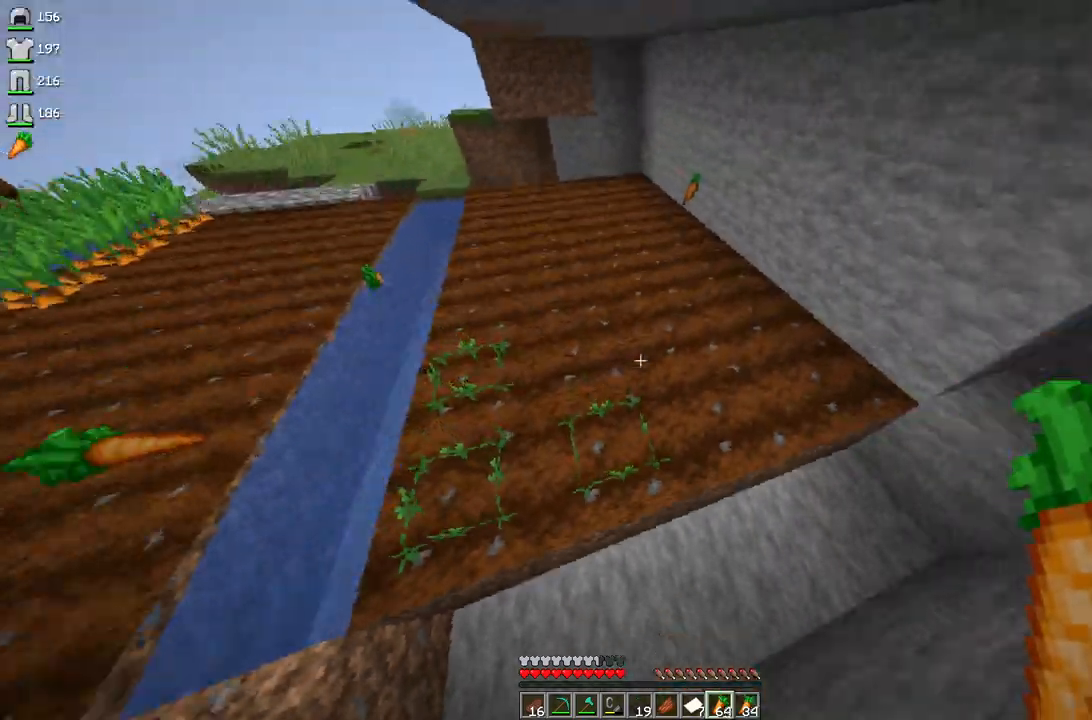
{"keys": ["w"], "mouse": ["right"], "events": [[67, "d", "down"], [67, "space", "up"], [100, "mouse_right", "down"], [267, "mouse_right", "up"], [333, "mouse_right", "down"], [400, "d", "up"], [467, "mouse_right", "up"], [500, "mouse_right", "down"]]}
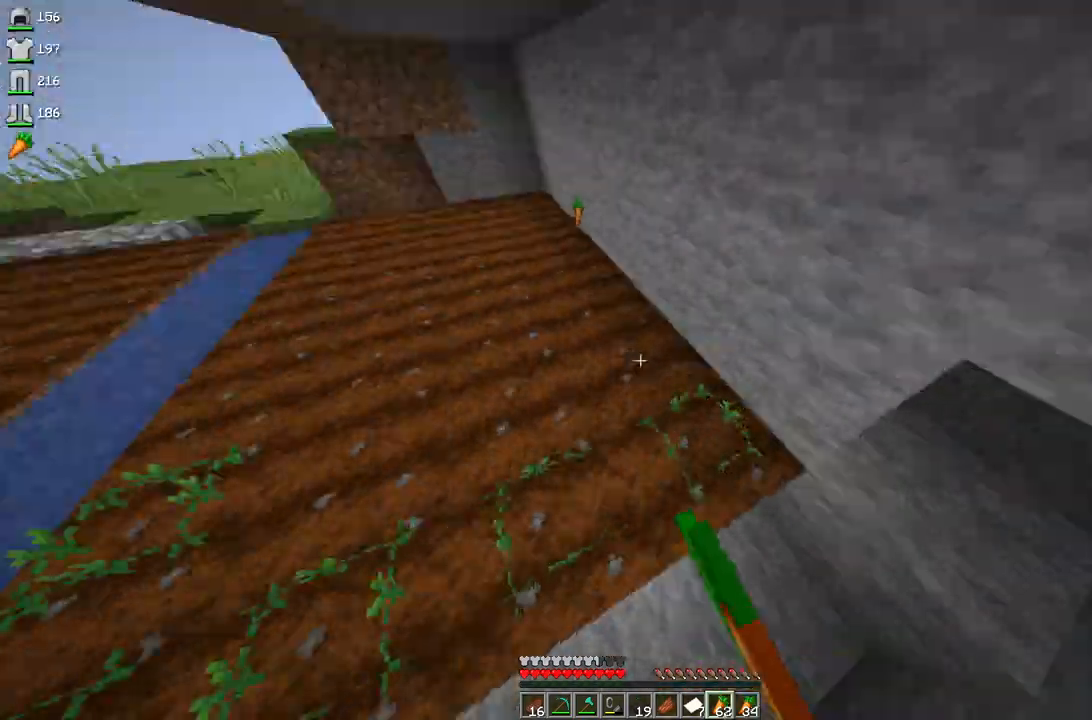
{"keys": ["a", "w"], "mouse": [], "events": [[133, "mouse_right", "up"], [167, "a", "down"], [200, "mouse_right", "down"], [500, "mouse_right", "up"]]}
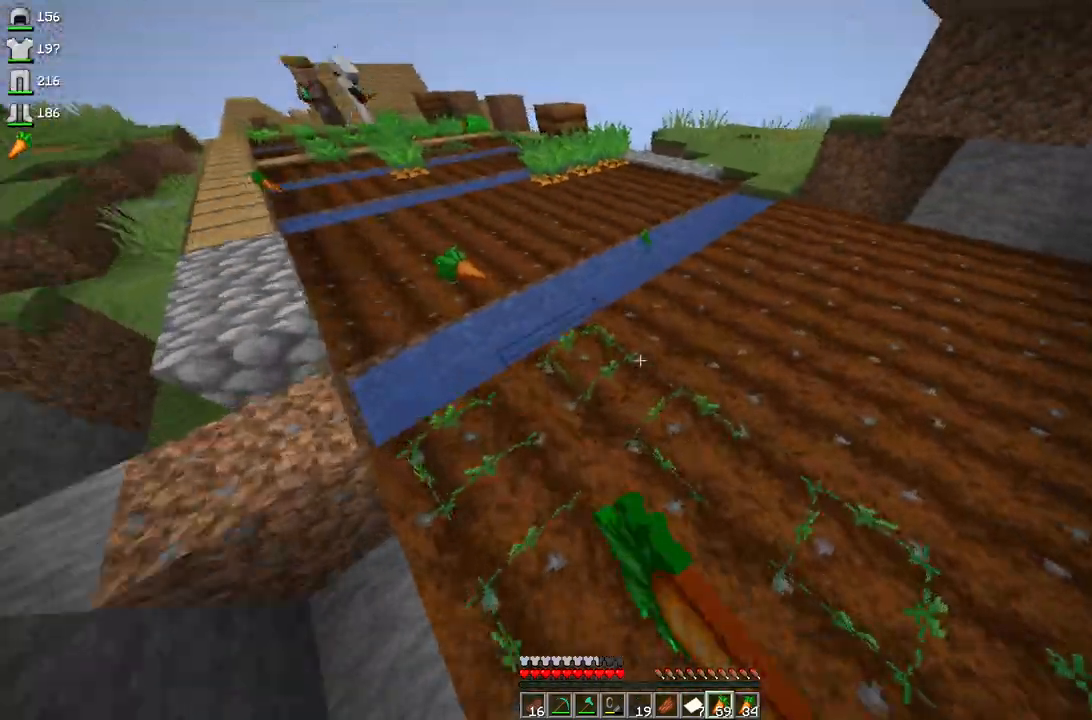
{"keys": ["a", "w"], "mouse": [], "events": [[67, "a", "up"], [67, "mouse_right", "down"], [200, "a", "down"], [367, "mouse_right", "up"]]}
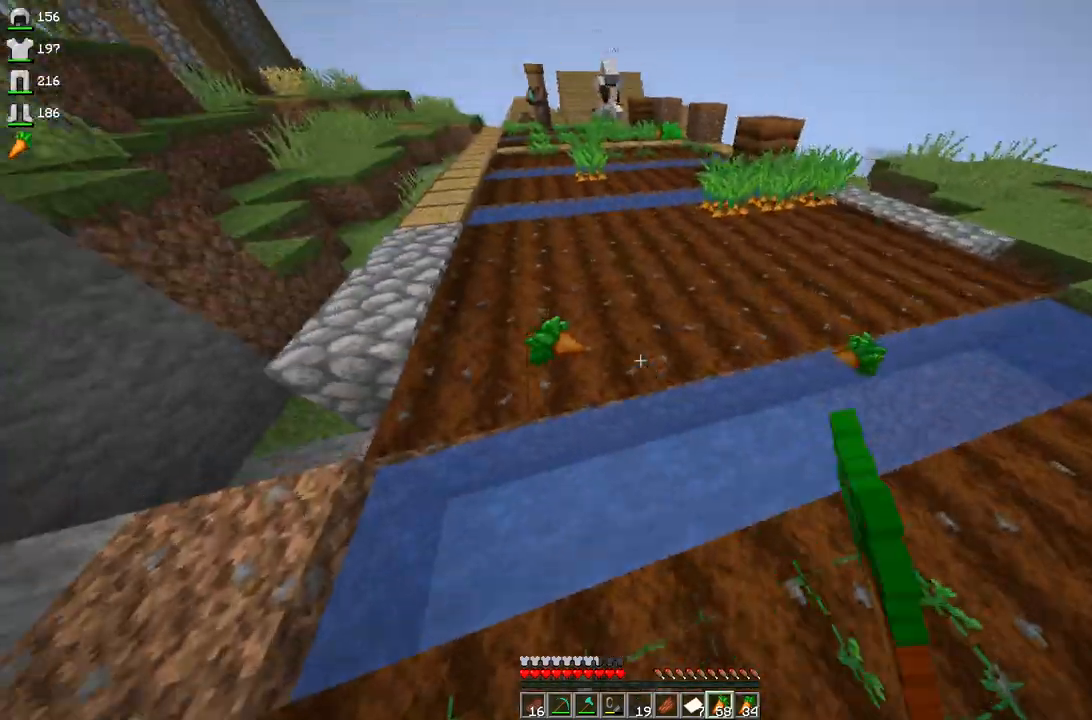
{"keys": ["w"], "mouse": [], "events": [[167, "a", "up"], [333, "d", "down"], [467, "d", "up"]]}
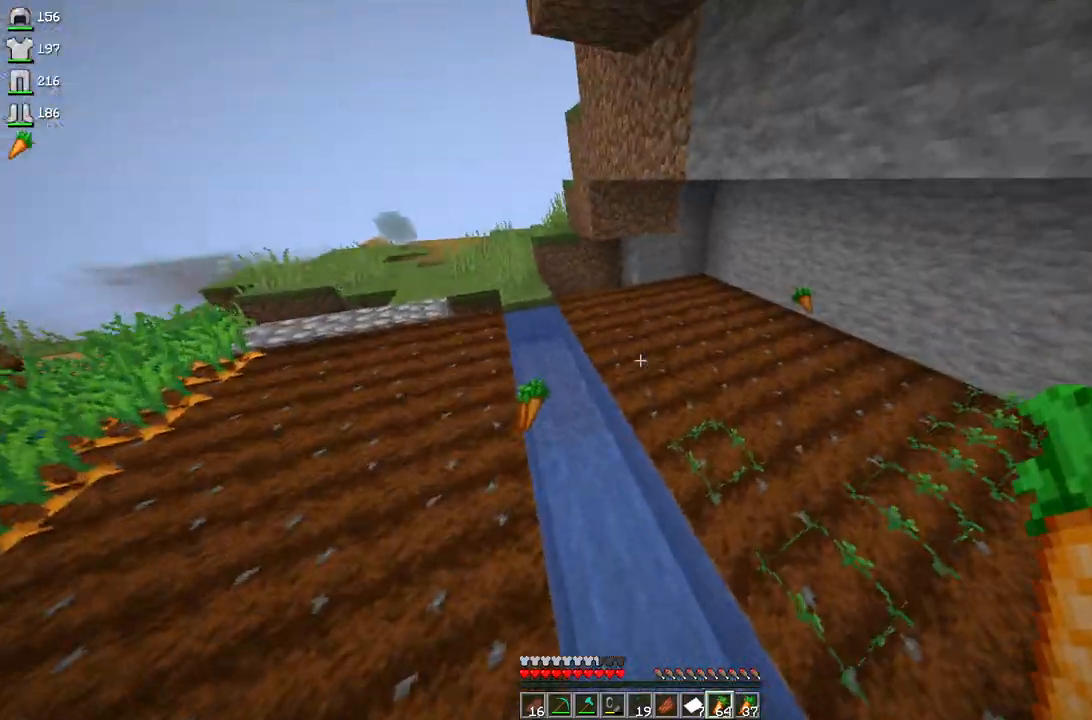
{"keys": ["a", "w"], "mouse": ["right"], "events": [[133, "a", "down"], [333, "a", "up"], [433, "a", "down"], [433, "mouse_right", "down"]]}
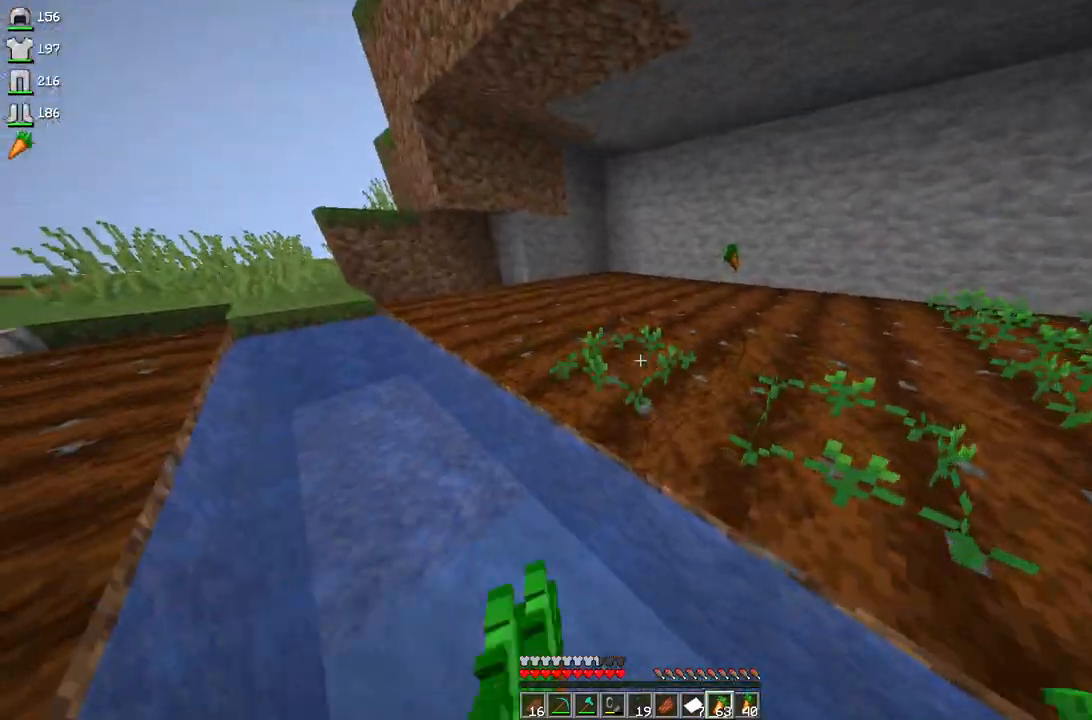
{"keys": ["a", "w"], "mouse": ["right"], "events": []}
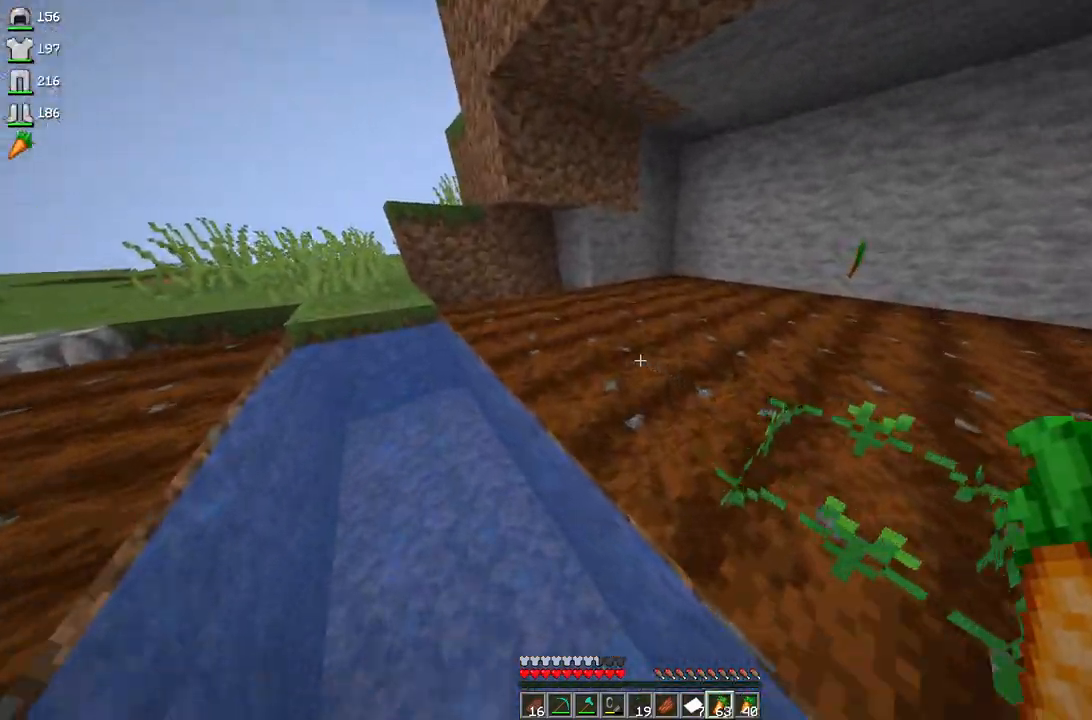
{"keys": ["a", "w"], "mouse": ["right"], "events": []}
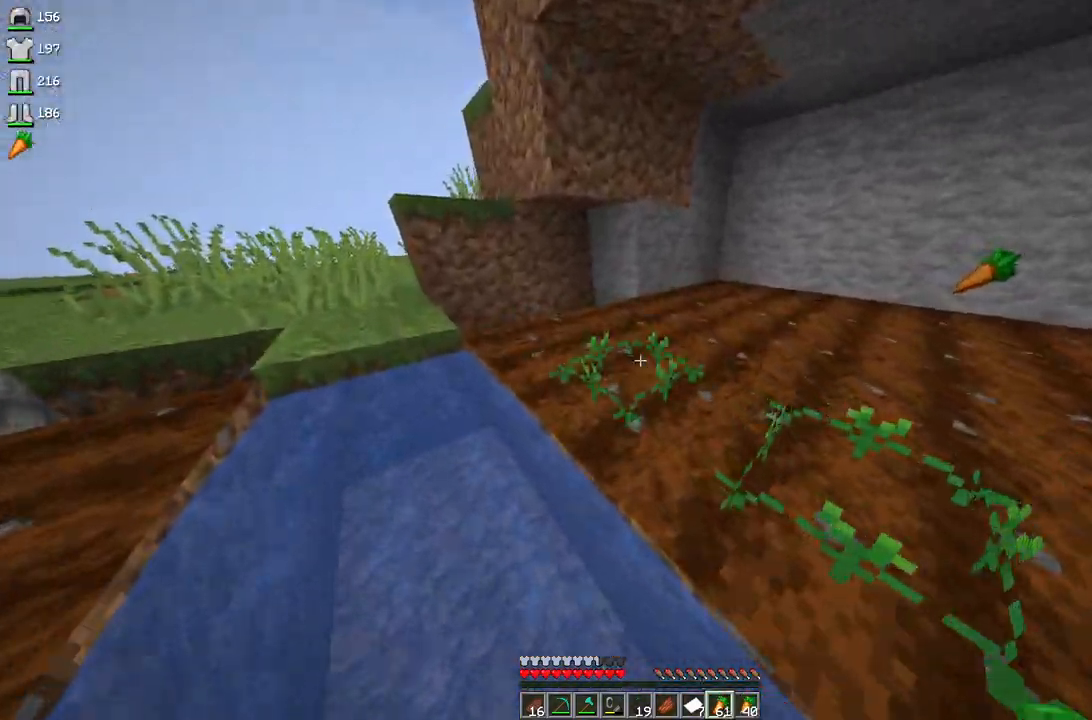
{"keys": ["w"], "mouse": ["right"], "events": [[500, "a", "up"]]}
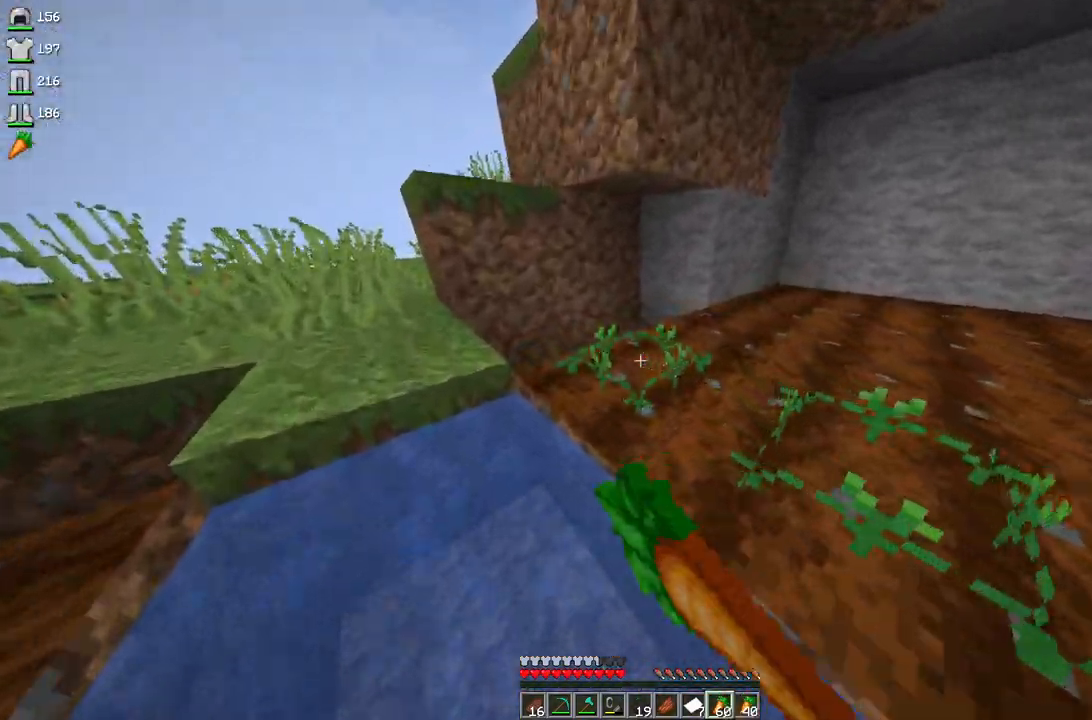
{"keys": ["space", "w"], "mouse": [], "events": [[200, "mouse_right", "up"], [200, "space", "down"]]}
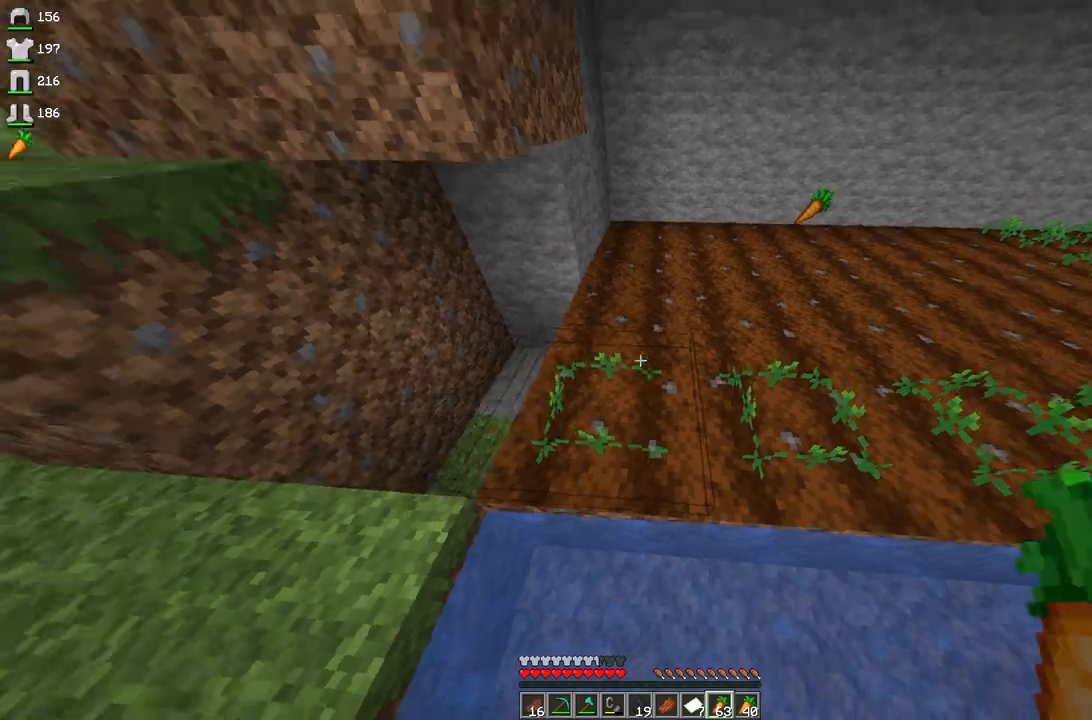
{"keys": ["w"], "mouse": ["right"], "events": [[33, "space", "up"], [267, "mouse_right", "down"]]}
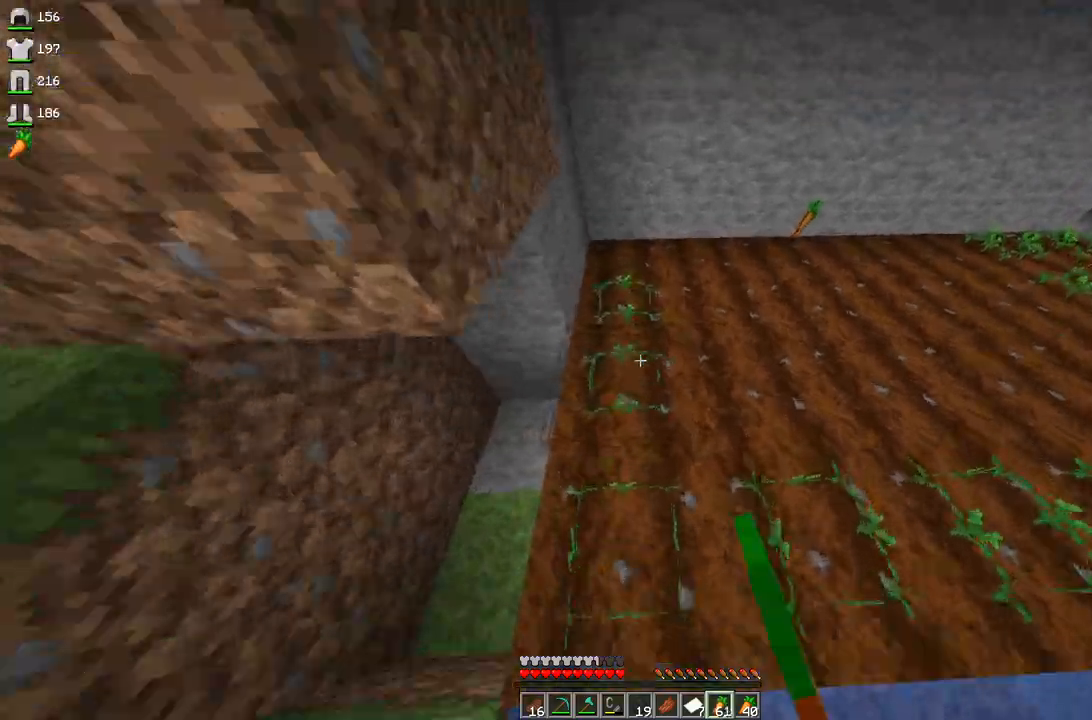
{"keys": ["w"], "mouse": ["right"], "events": []}
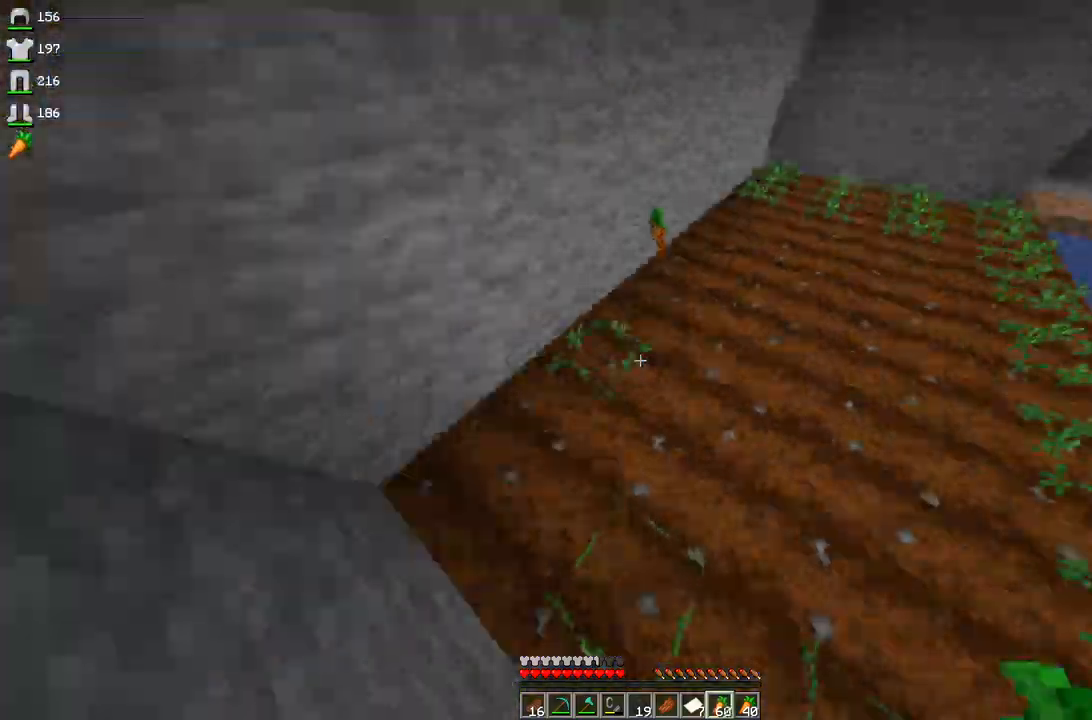
{"keys": ["s"], "mouse": ["right"], "events": [[133, "w", "up"], [200, "d", "down"], [433, "d", "up"], [433, "s", "down"]]}
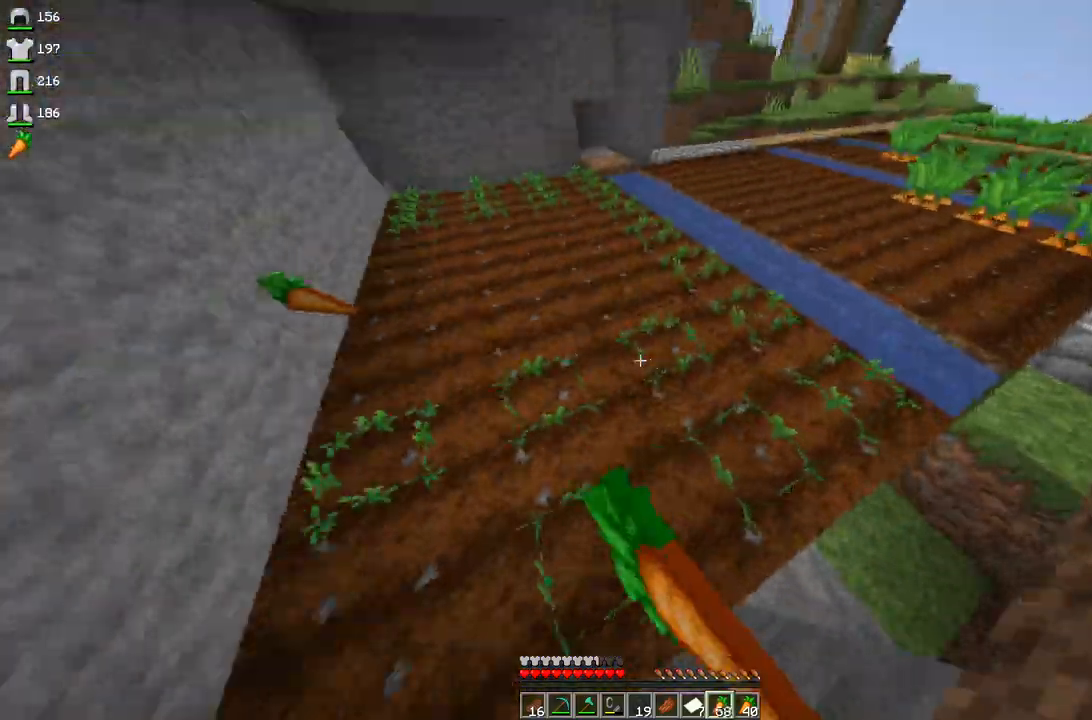
{"keys": ["w"], "mouse": ["right"], "events": [[33, "s", "up"], [433, "w", "down"]]}
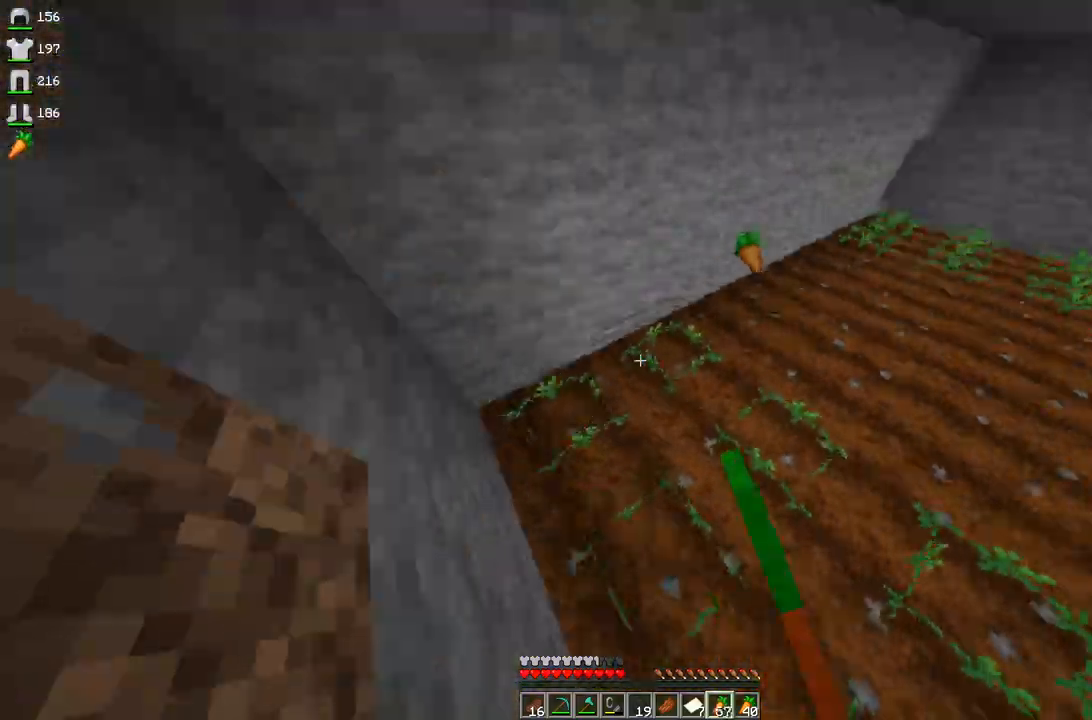
{"keys": ["d", "w"], "mouse": ["right"], "events": [[400, "d", "down"]]}
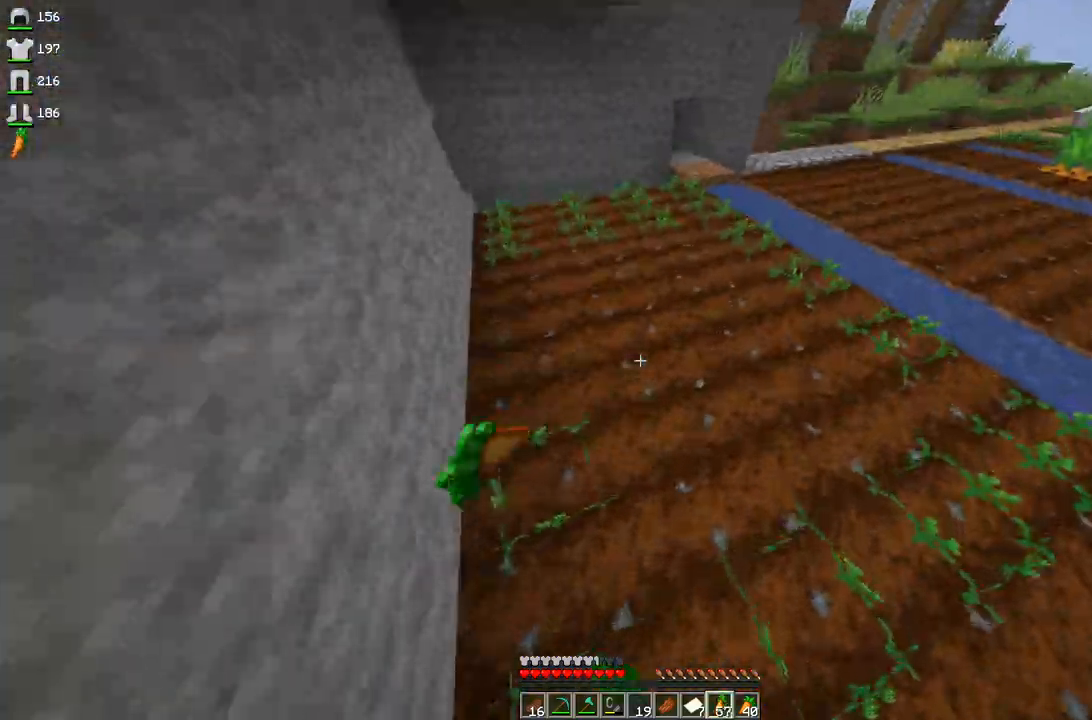
{"keys": ["a"], "mouse": ["right"], "events": [[33, "mouse_right", "up"], [67, "mouse_right", "down"], [100, "w", "up"], [300, "d", "up"], [400, "a", "down"]]}
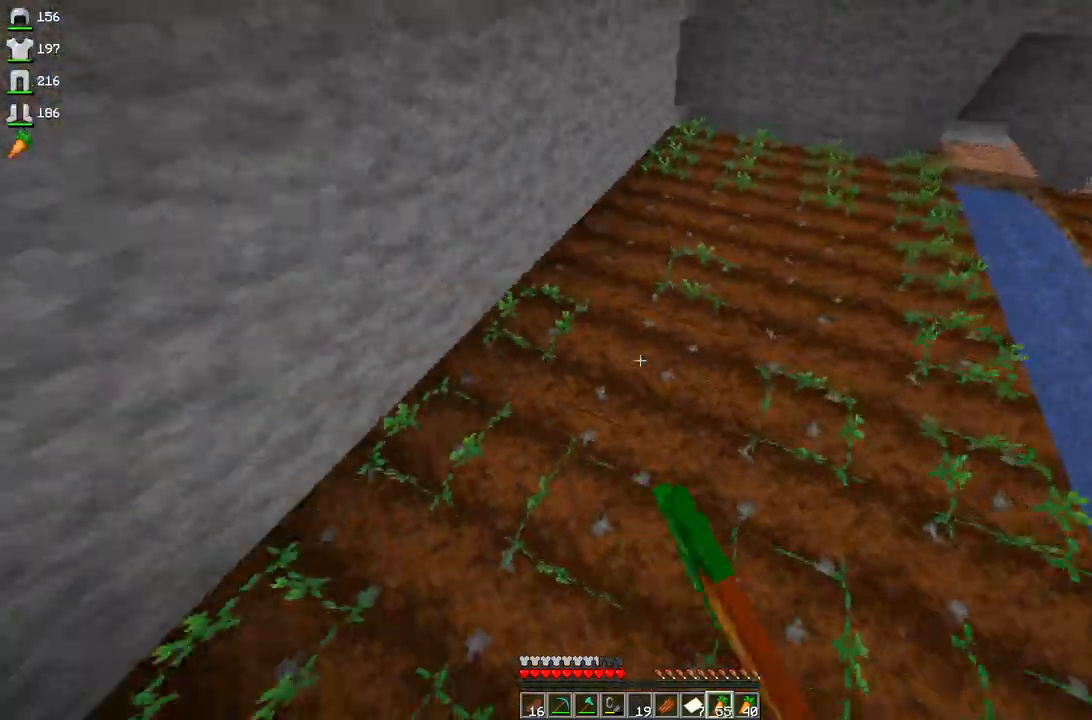
{"keys": ["a", "w"], "mouse": ["right"], "events": [[167, "a", "up"], [167, "d", "down"], [167, "mouse_right", "up"], [167, "w", "down"], [233, "mouse_right", "down"], [433, "d", "up"], [467, "a", "down"]]}